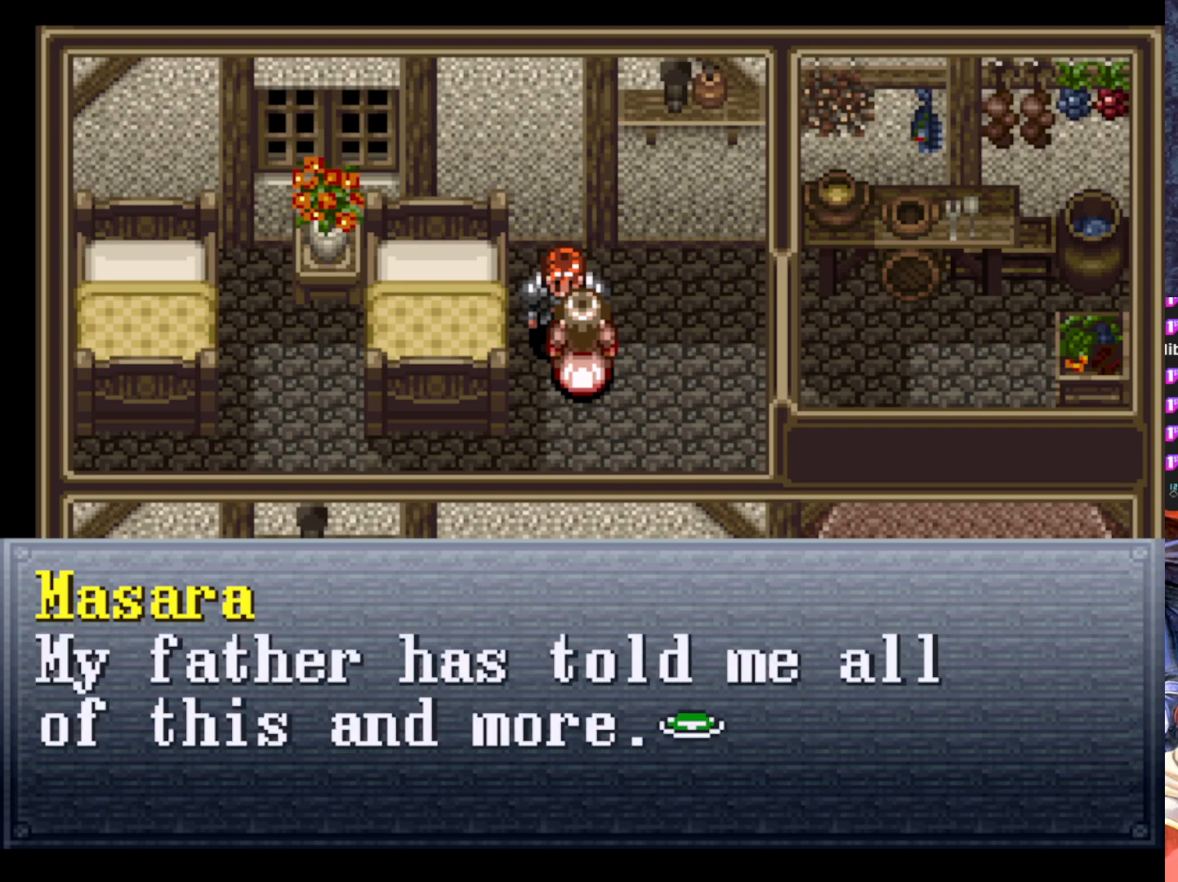
Gameplay with a controller (PlayStation layout); each line is a JSON object with the inputs held at the frame after it. "events" lists button and stick changes between this image and that frame as [ms after this image, input, new state], when the widget could be followed in between. Not read: right_stick.
{"buttons": [], "left_stick": "center", "events": []}
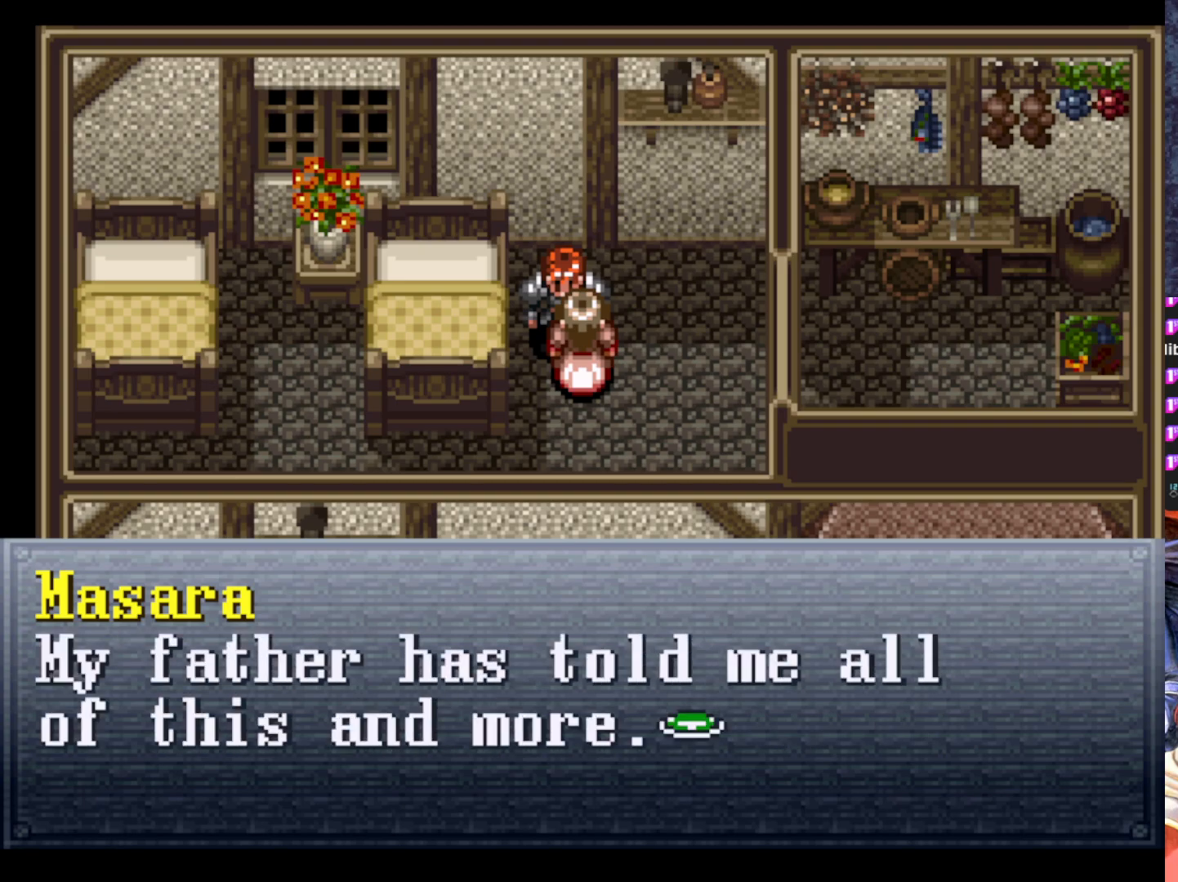
{"buttons": [], "left_stick": "center", "events": []}
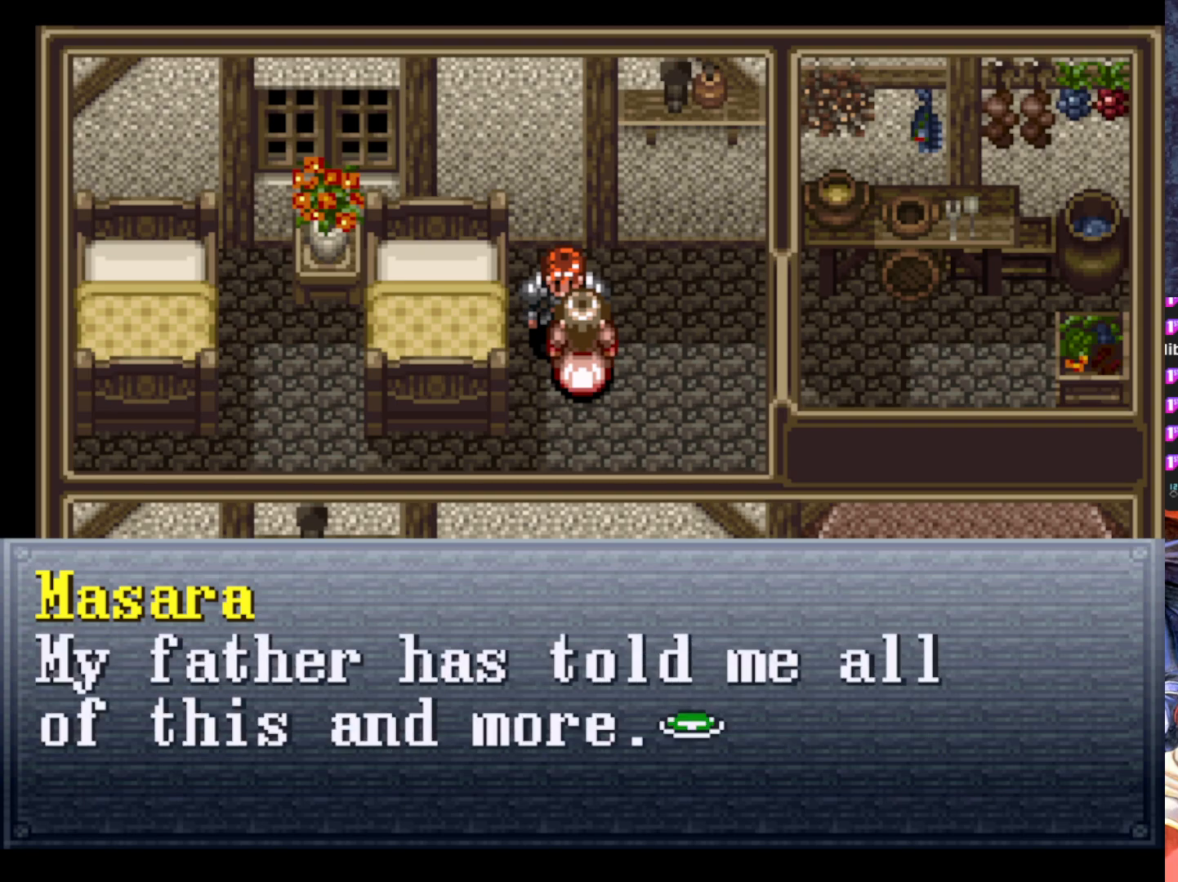
{"buttons": [], "left_stick": "center", "events": []}
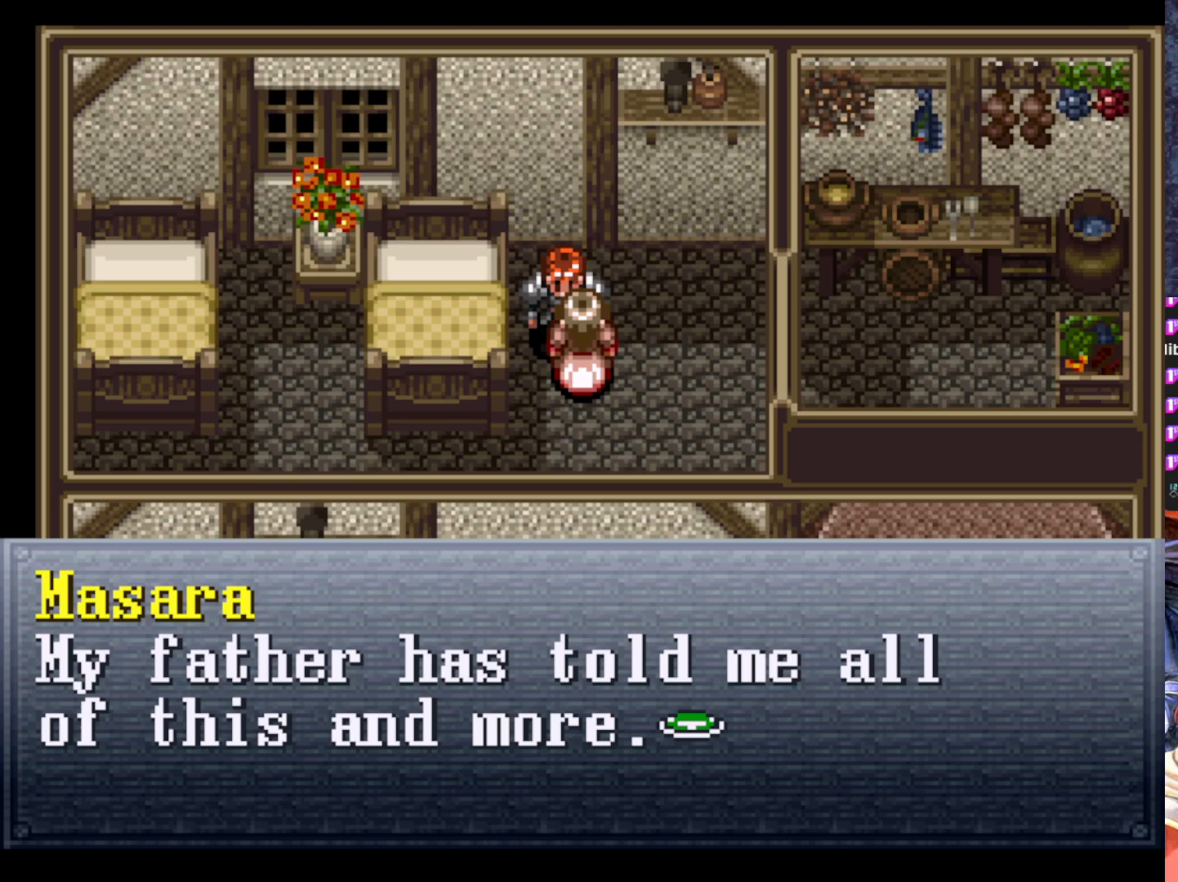
{"buttons": [], "left_stick": "center", "events": [[150, "CROSS", "down"], [317, "CROSS", "up"]]}
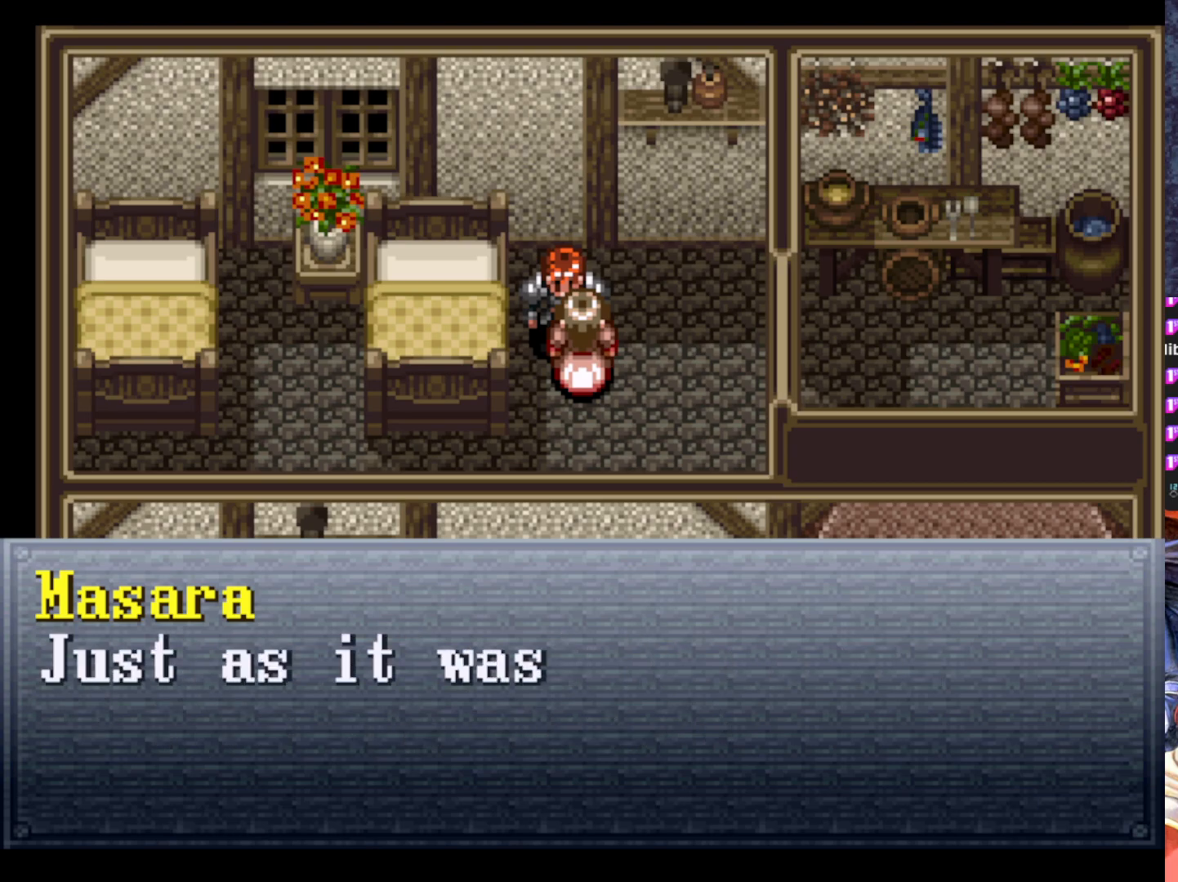
{"buttons": [], "left_stick": "center", "events": []}
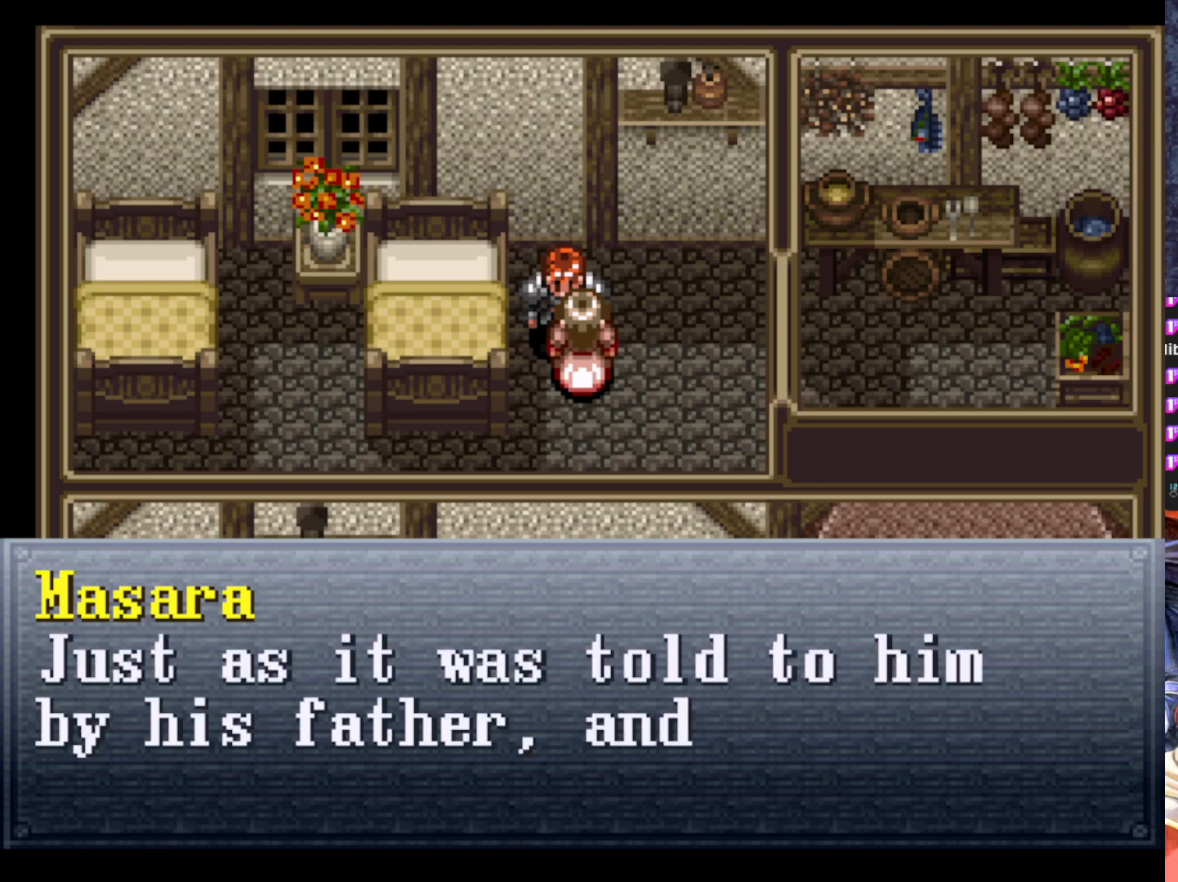
{"buttons": [], "left_stick": "center", "events": []}
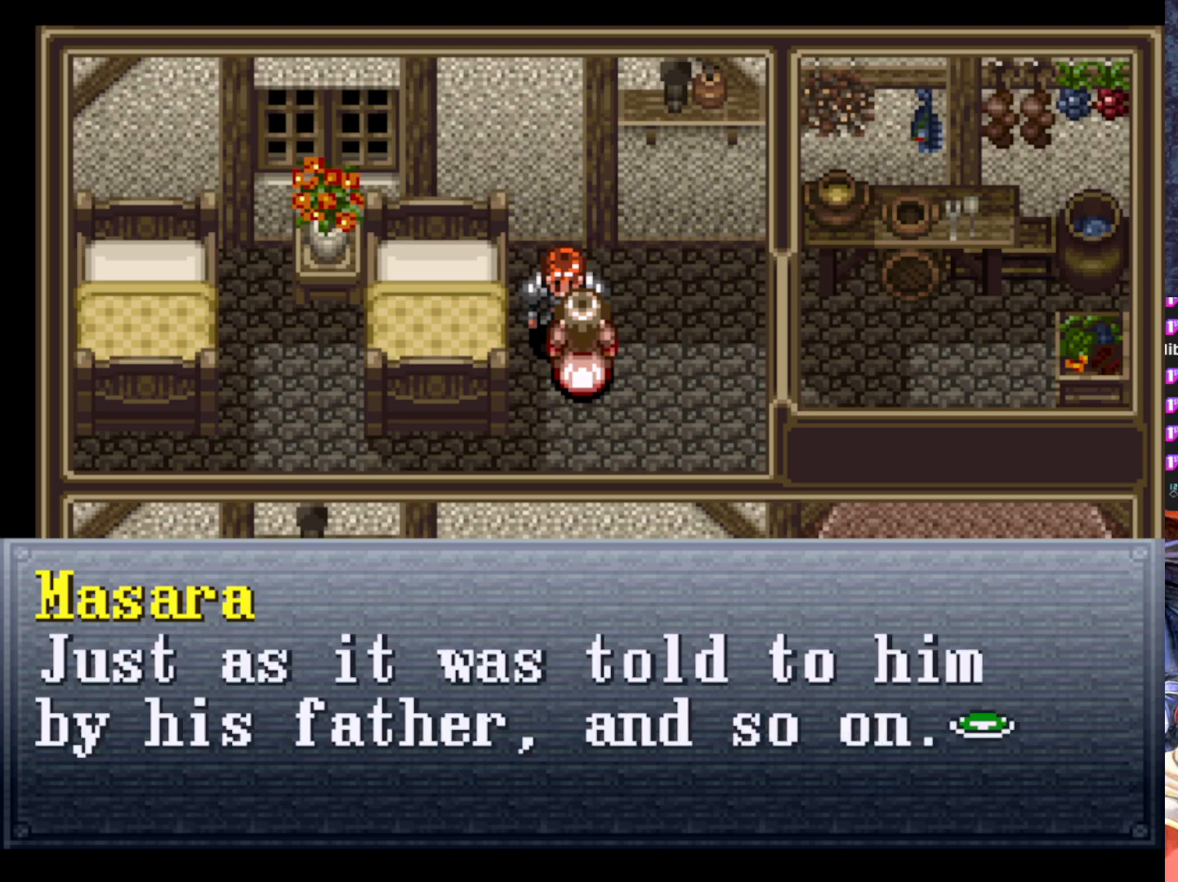
{"buttons": [], "left_stick": "center", "events": []}
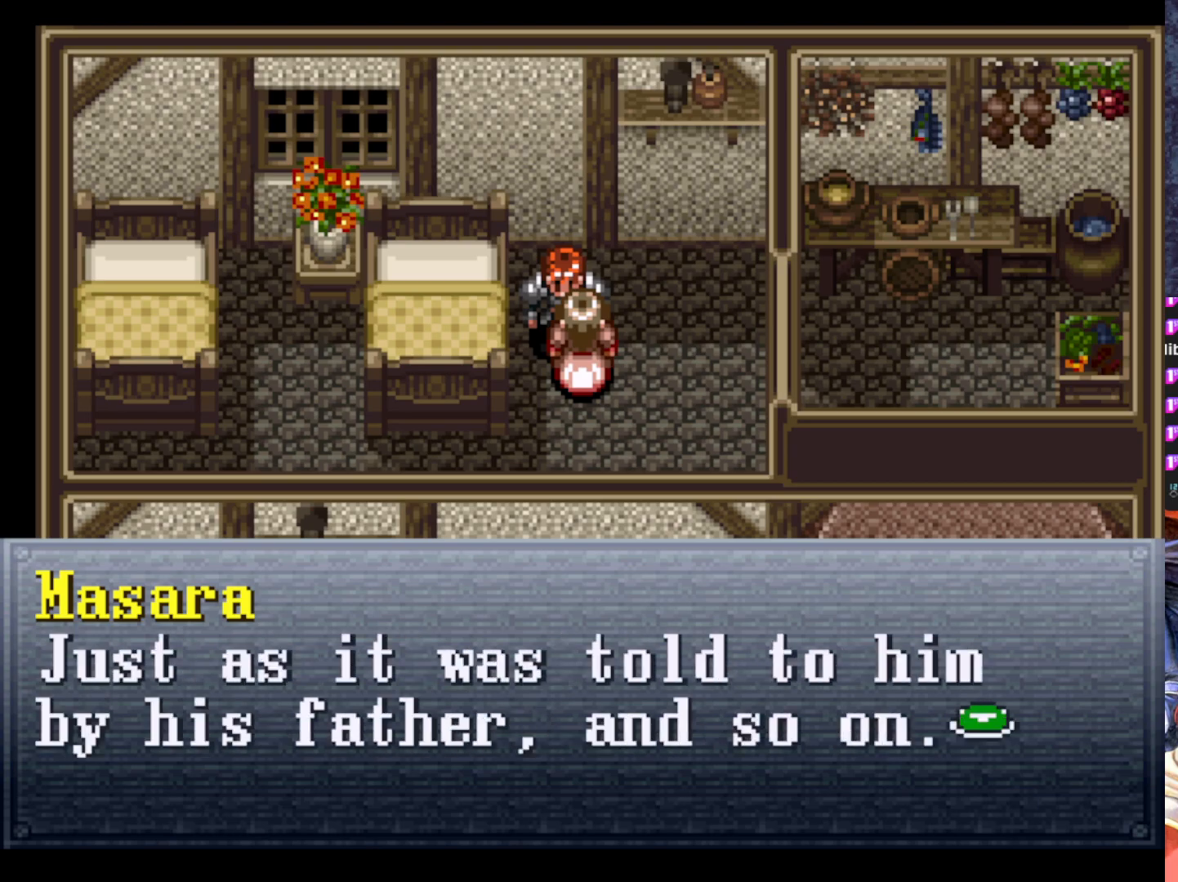
{"buttons": [], "left_stick": "center", "events": []}
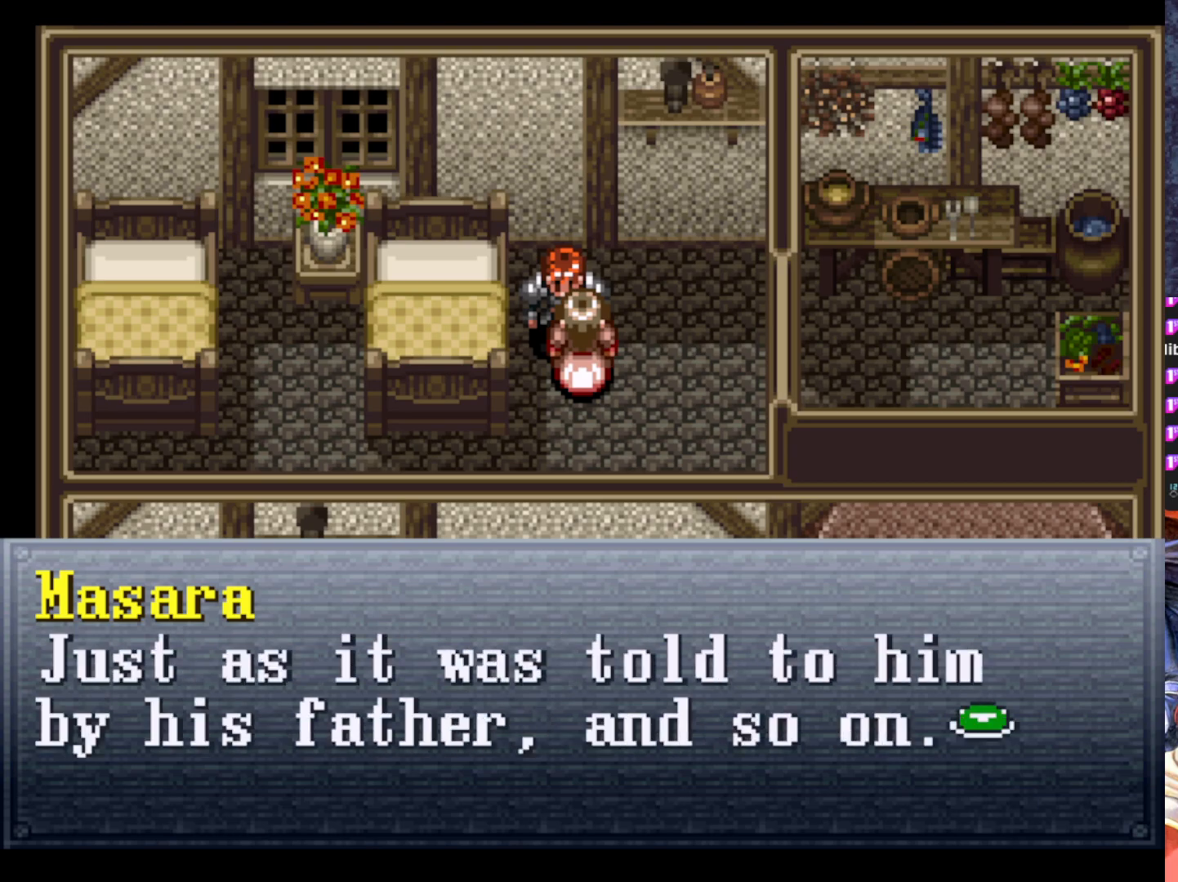
{"buttons": [], "left_stick": "center", "events": []}
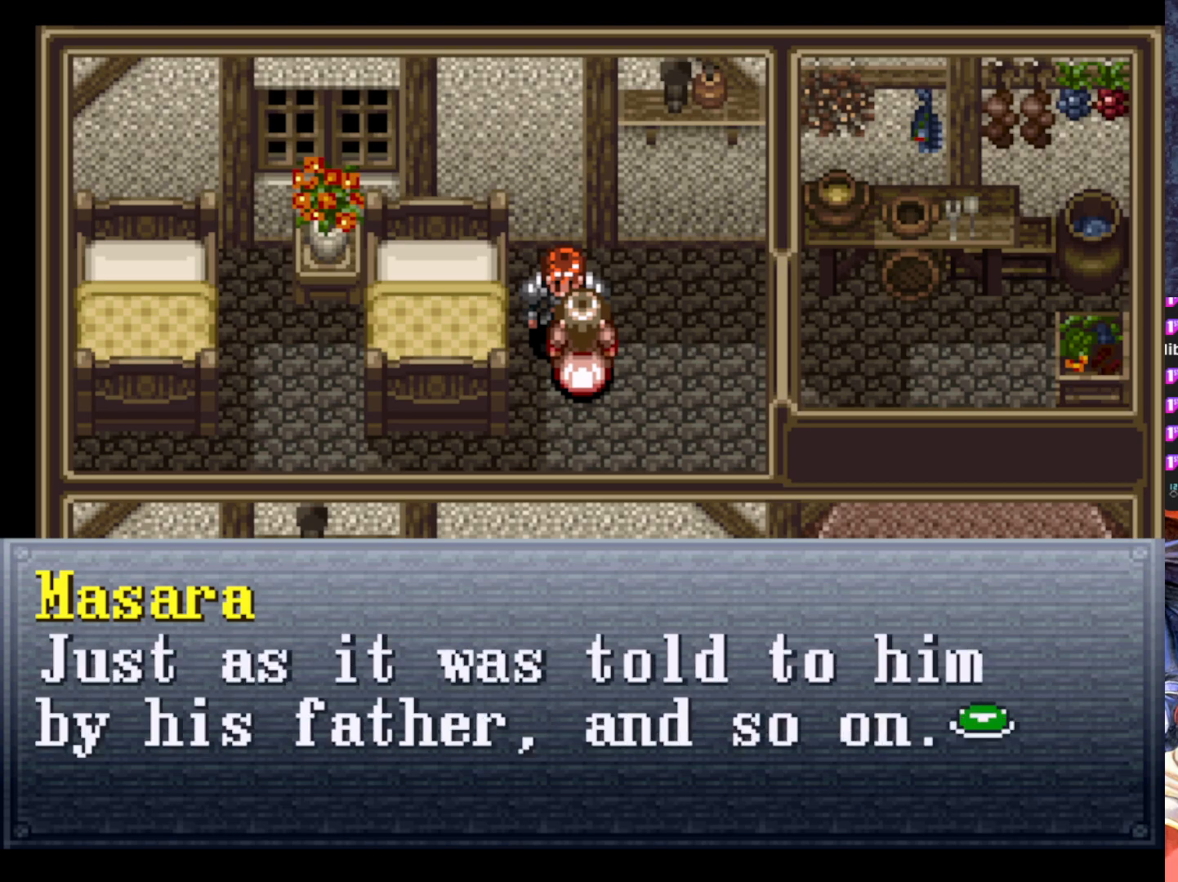
{"buttons": [], "left_stick": "center", "events": [[200, "CROSS", "down"], [350, "CROSS", "up"]]}
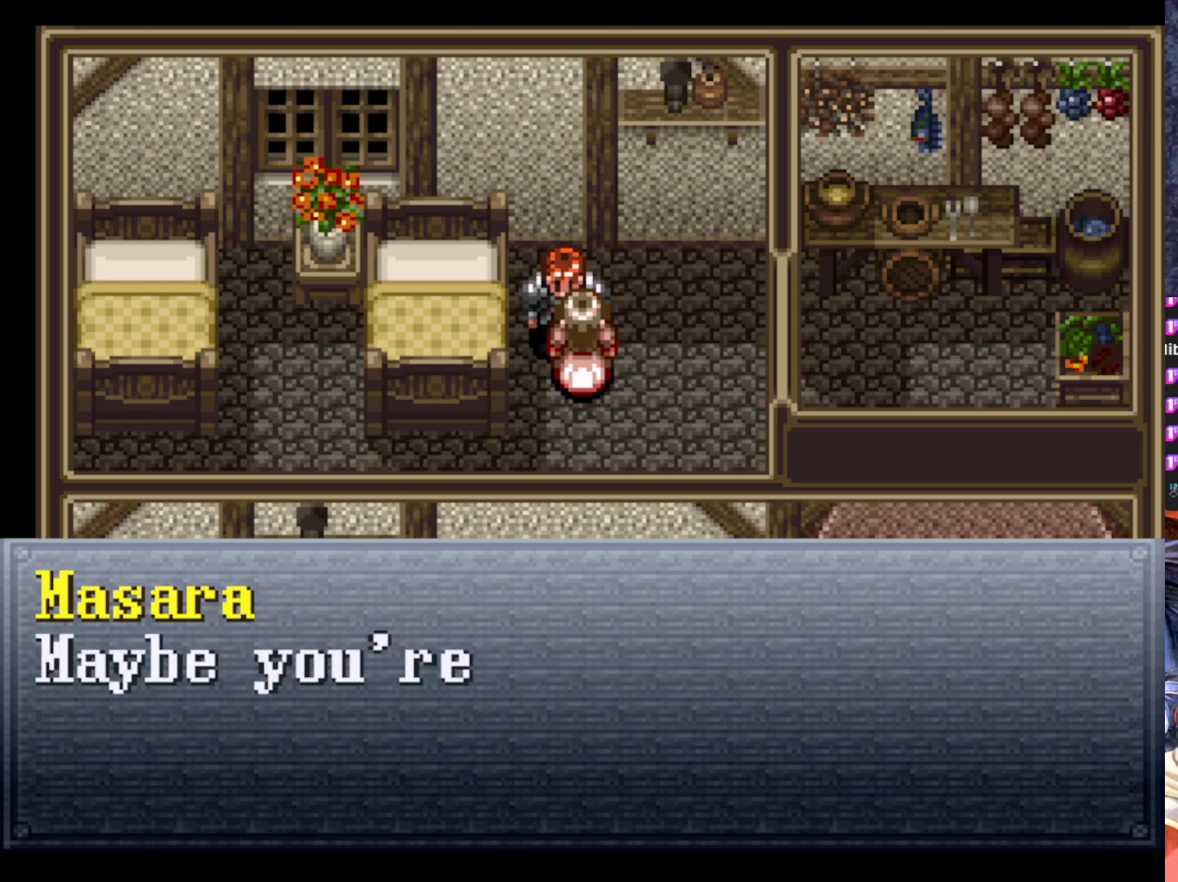
{"buttons": [], "left_stick": "center", "events": []}
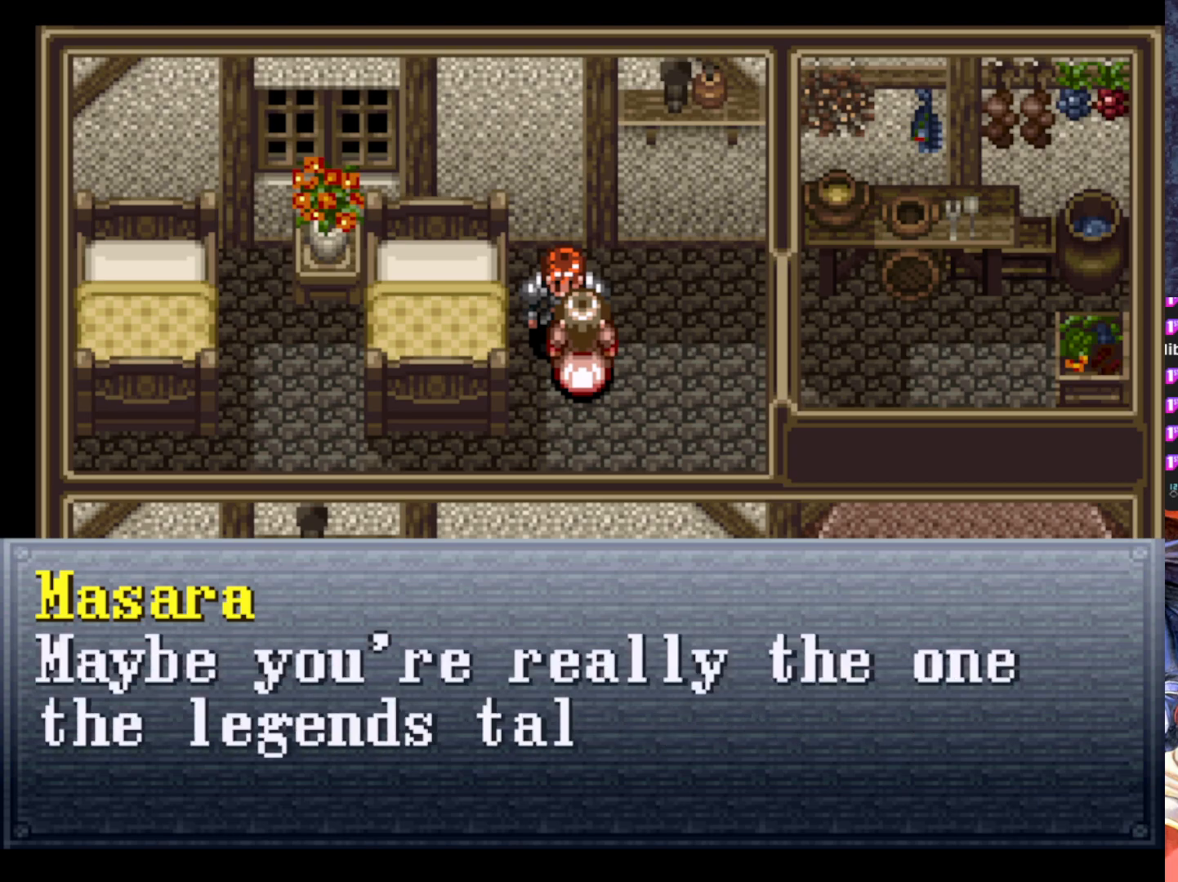
{"buttons": [], "left_stick": "center", "events": []}
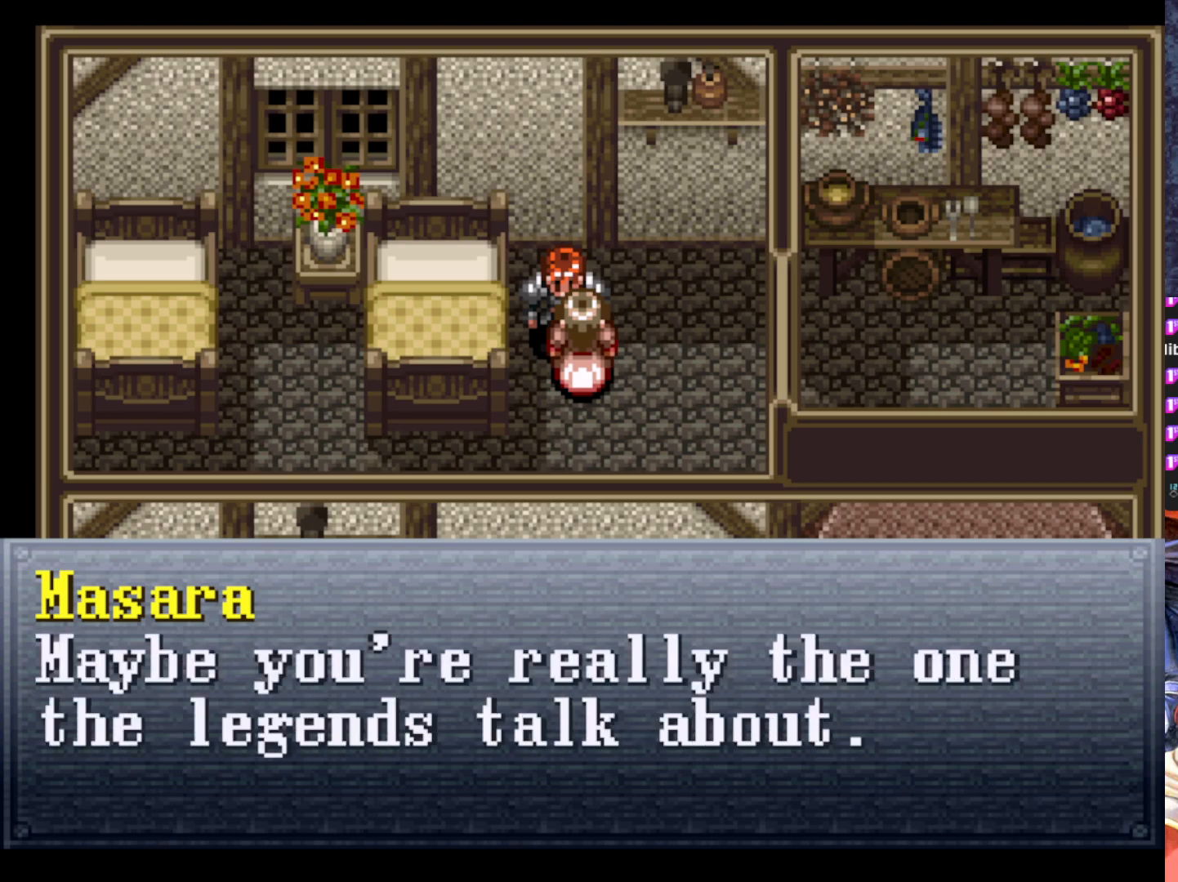
{"buttons": [], "left_stick": "center", "events": []}
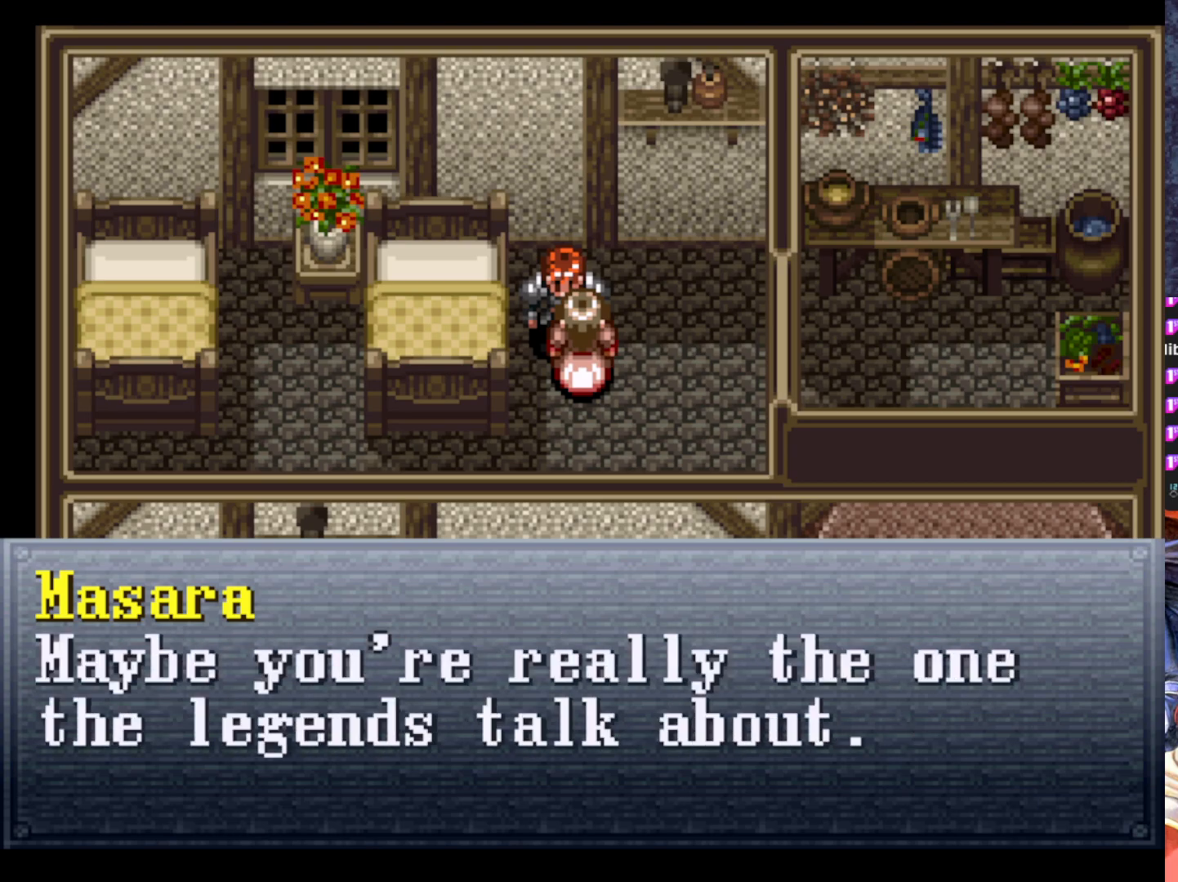
{"buttons": [], "left_stick": "center", "events": [[183, "CROSS", "down"], [333, "CROSS", "up"]]}
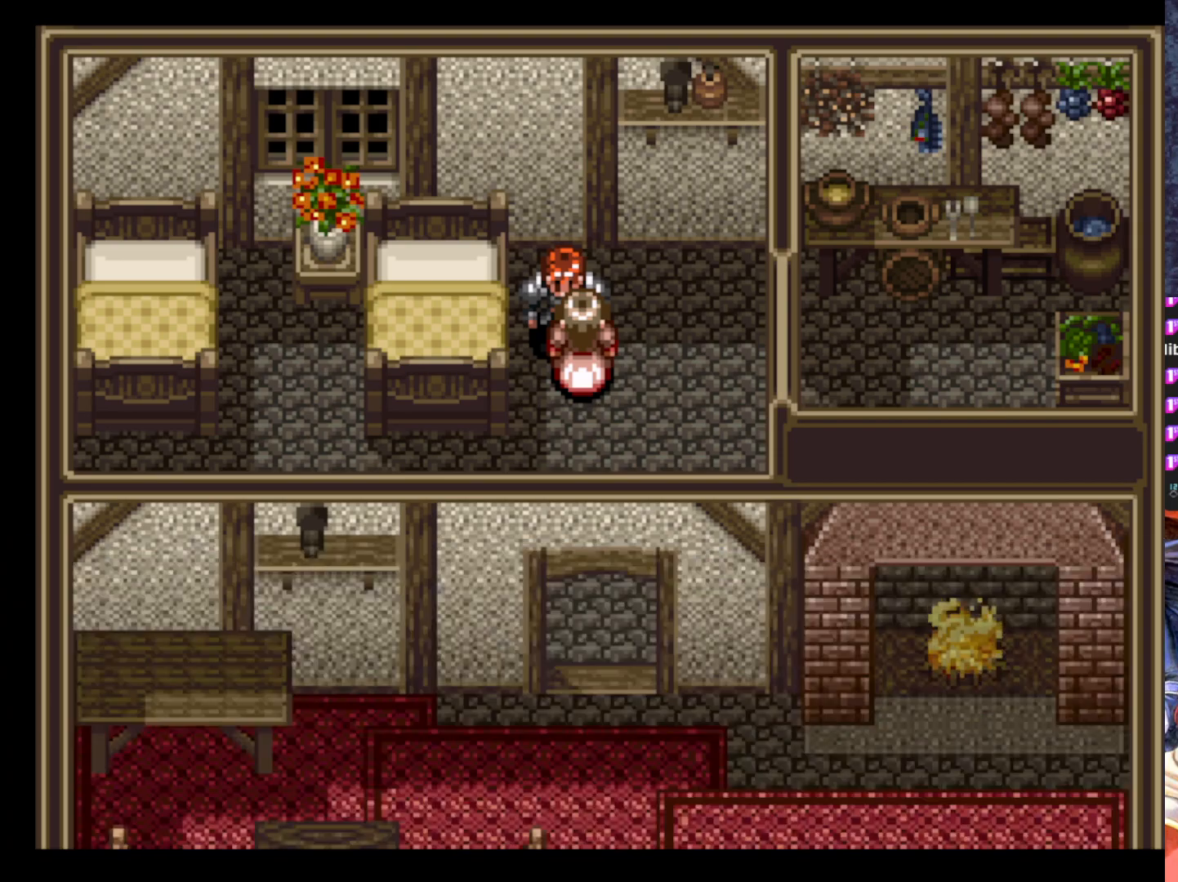
{"buttons": ["DPAD_RIGHT"], "left_stick": "center", "events": [[67, "DPAD_RIGHT", "down"]]}
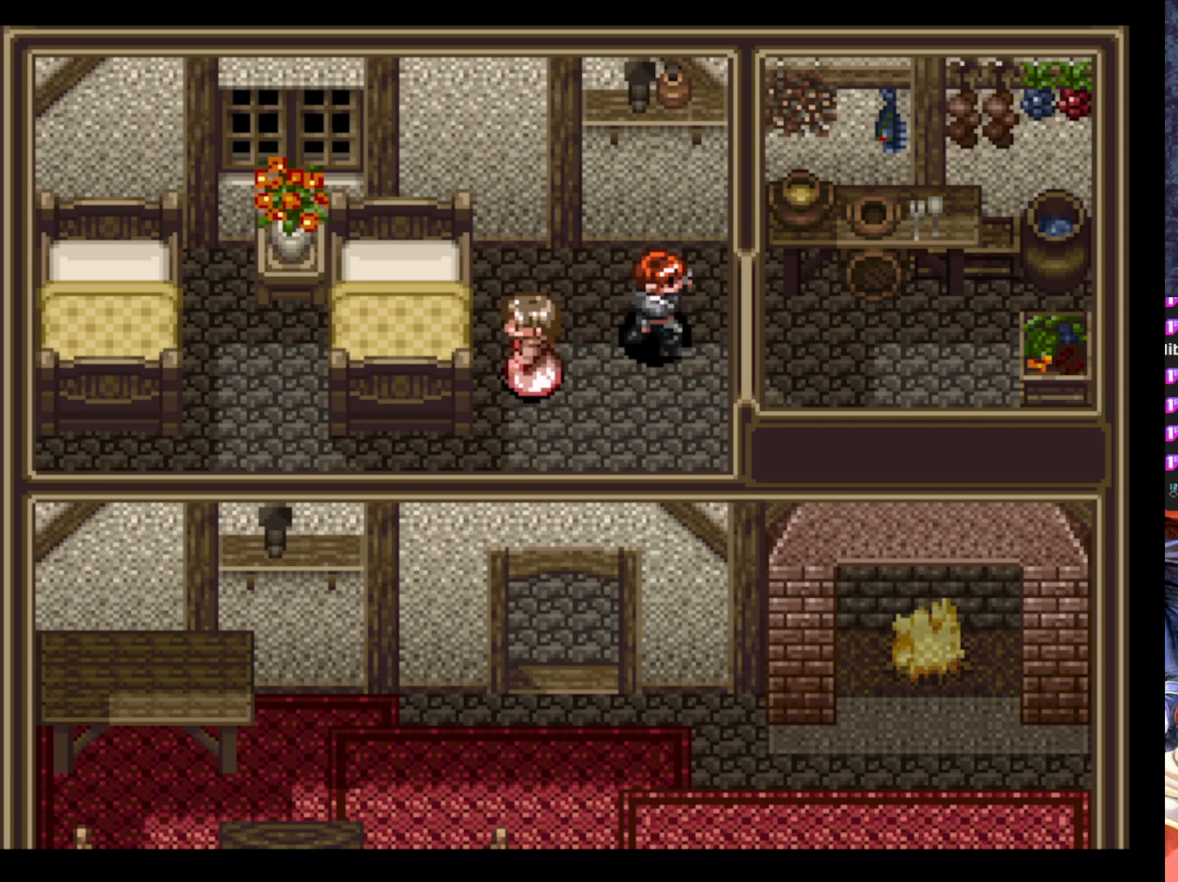
{"buttons": ["DPAD_LEFT"], "left_stick": "center", "events": [[83, "DPAD_DOWN", "down"], [100, "DPAD_RIGHT", "up"], [367, "DPAD_LEFT", "down"], [433, "DPAD_DOWN", "up"]]}
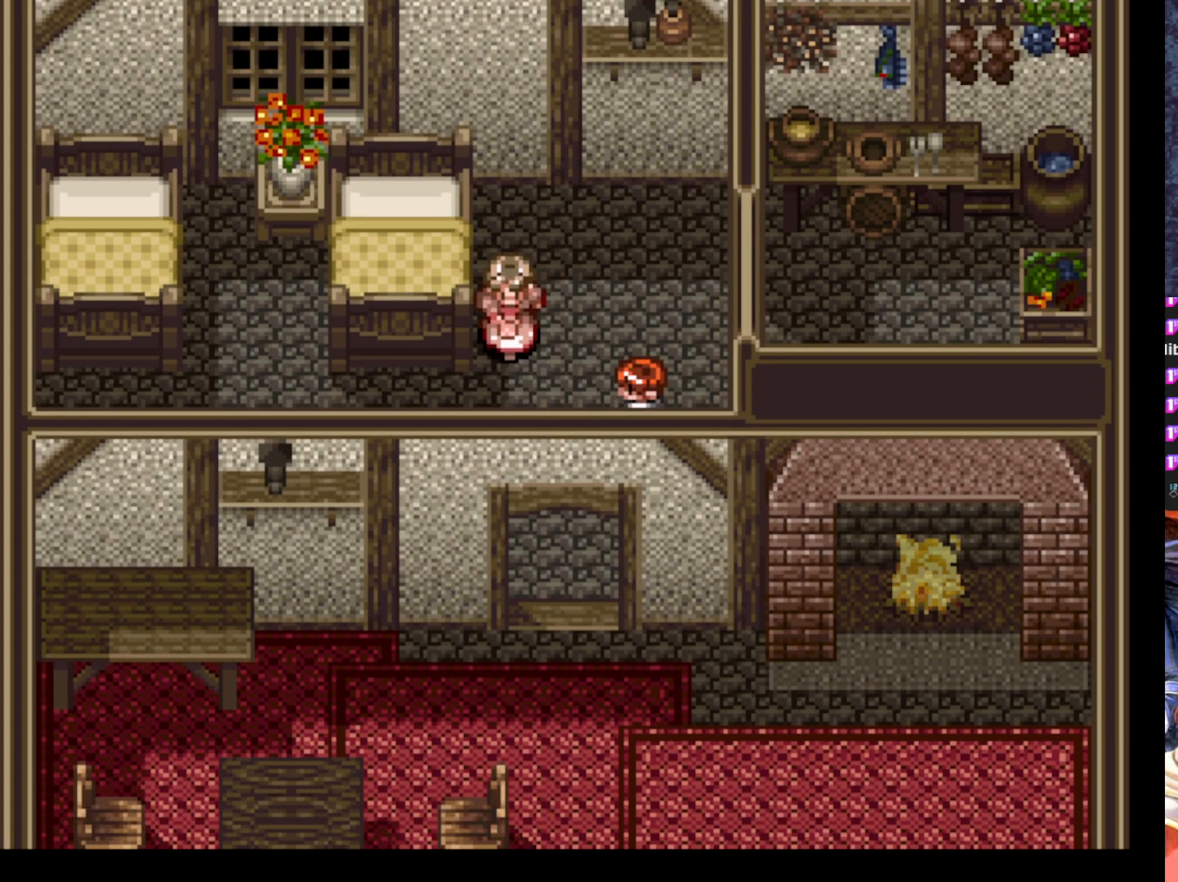
{"buttons": ["DPAD_DOWN"], "left_stick": "center", "events": [[34, "DPAD_DOWN", "down"], [134, "DPAD_LEFT", "up"]]}
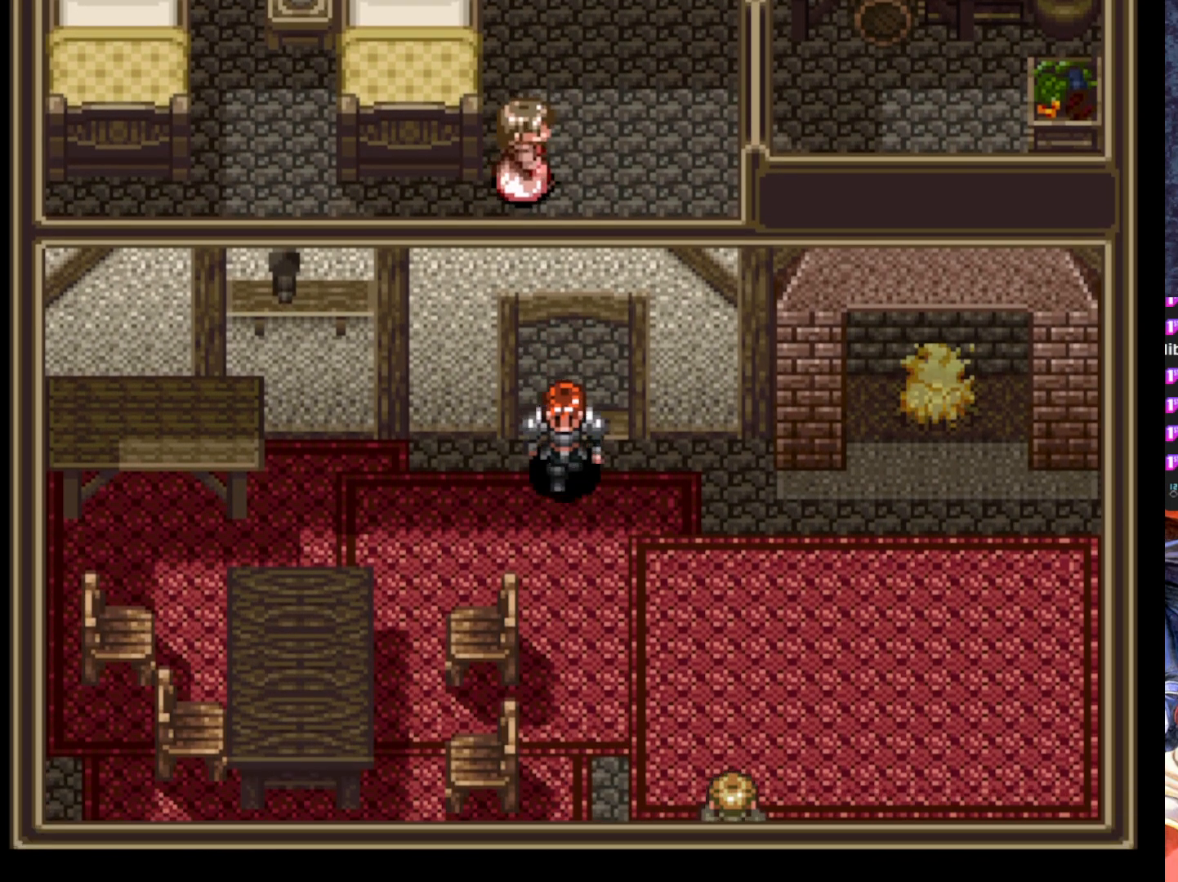
{"buttons": ["DPAD_DOWN"], "left_stick": "center", "events": [[350, "DPAD_RIGHT", "down"], [484, "DPAD_RIGHT", "up"]]}
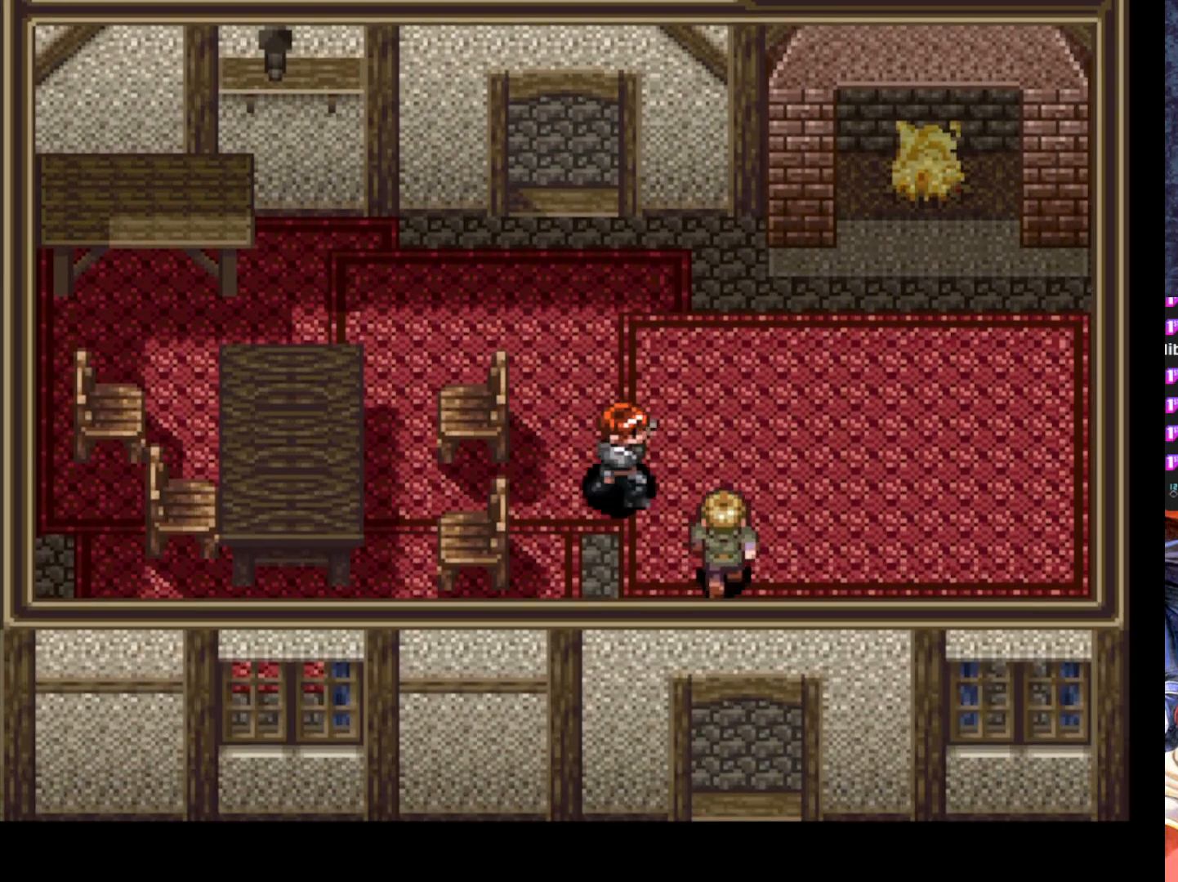
{"buttons": ["DPAD_DOWN"], "left_stick": "center", "events": [[334, "DPAD_RIGHT", "down"], [484, "DPAD_RIGHT", "up"]]}
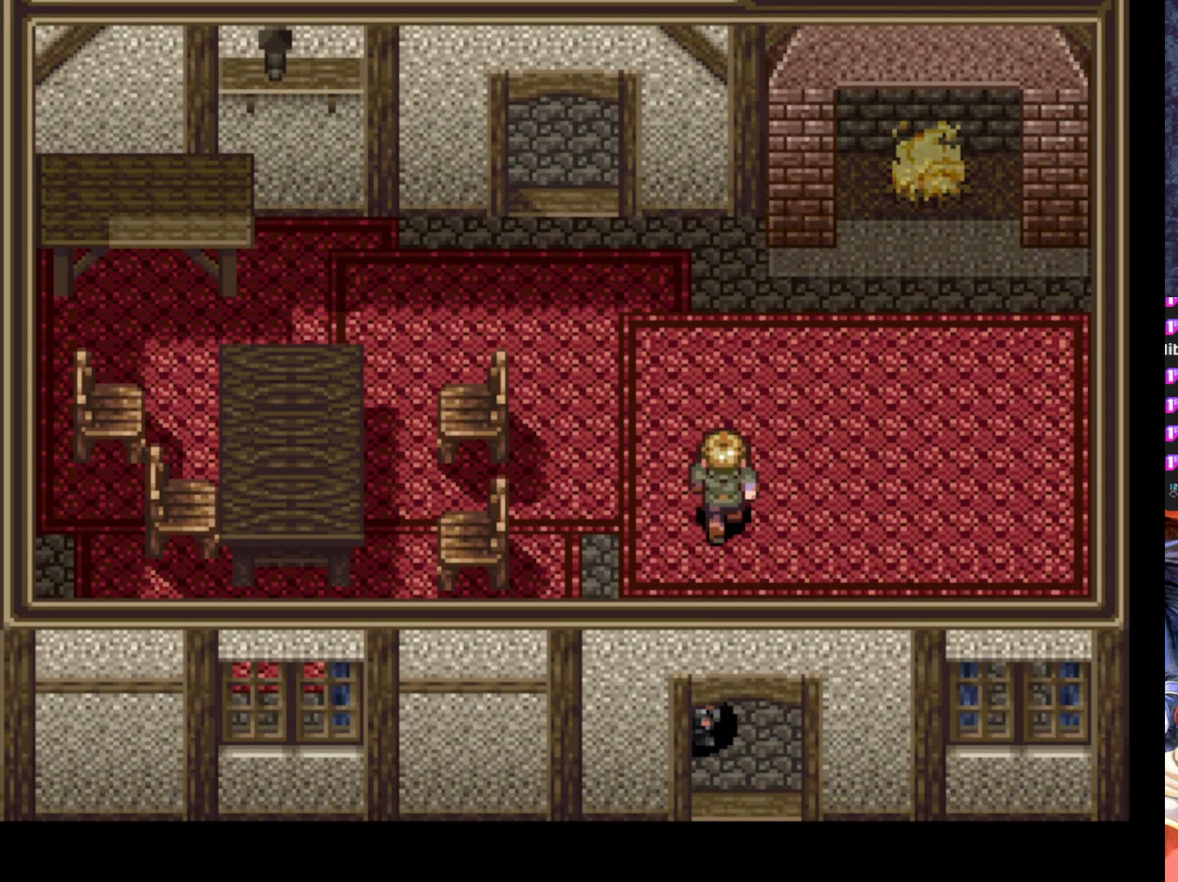
{"buttons": ["DPAD_DOWN"], "left_stick": "center", "events": []}
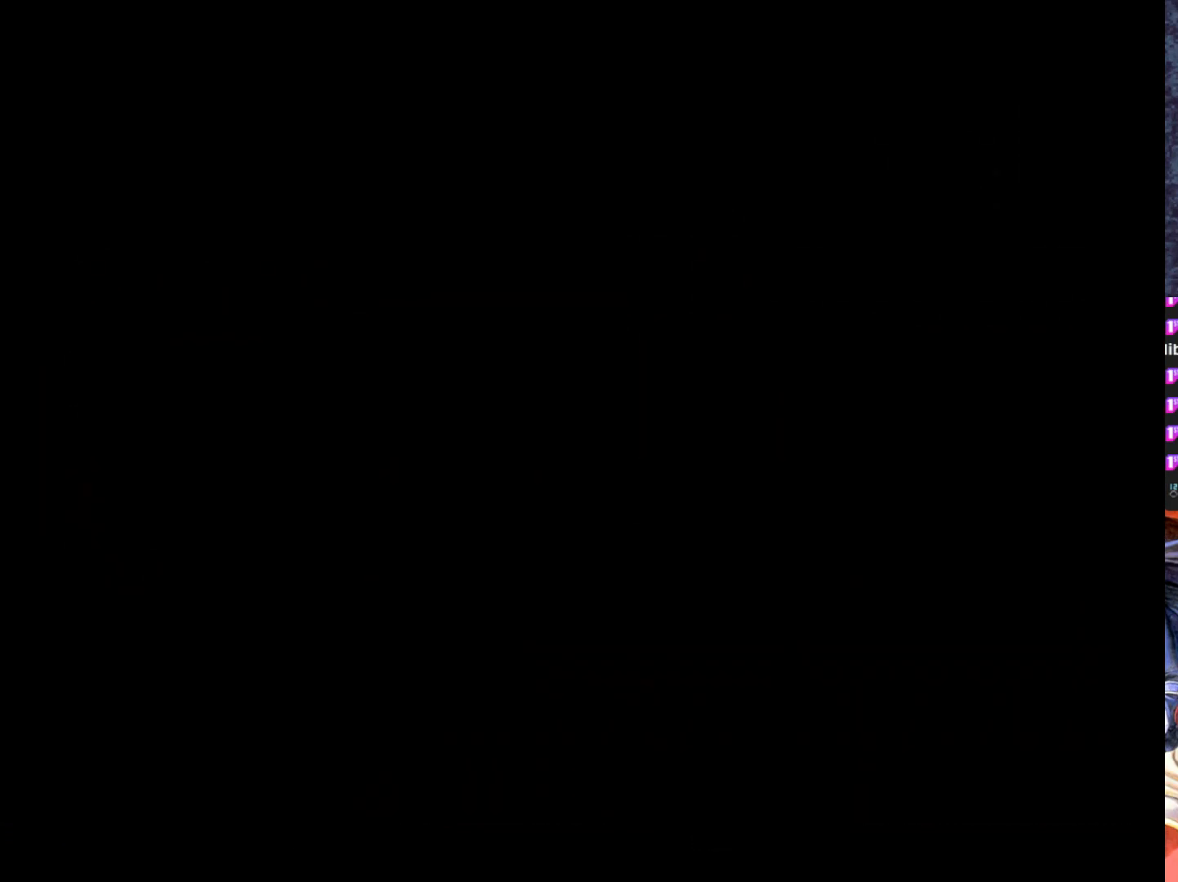
{"buttons": [], "left_stick": "center", "events": [[34, "DPAD_DOWN", "up"]]}
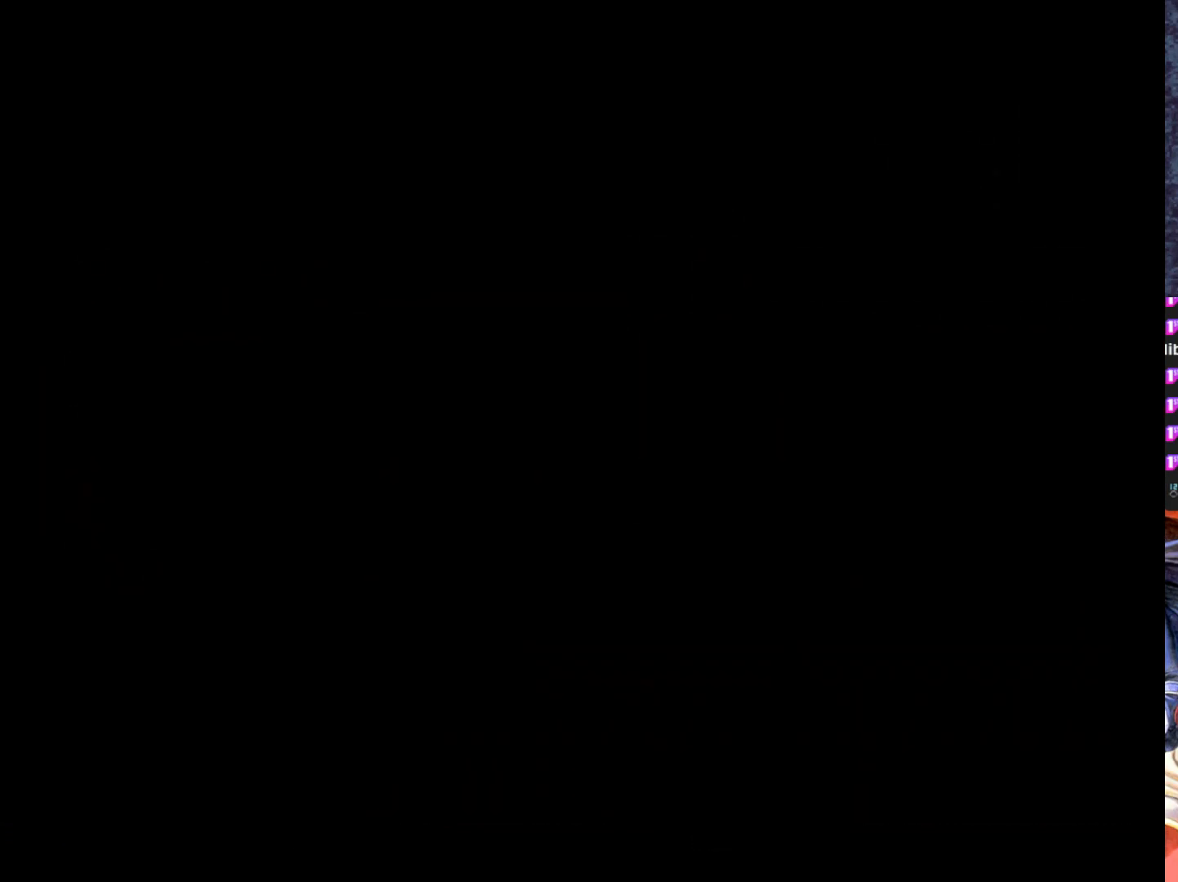
{"buttons": [], "left_stick": "center", "events": []}
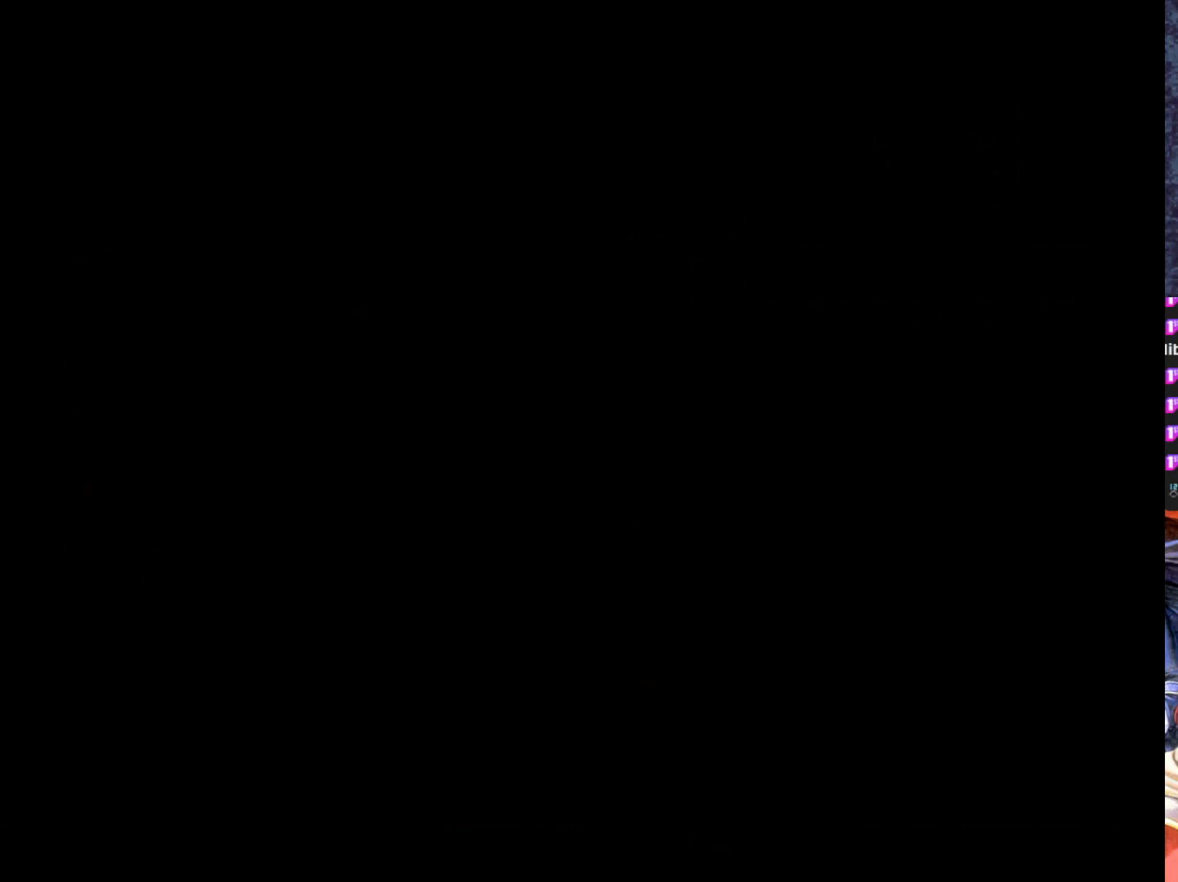
{"buttons": [], "left_stick": "center", "events": []}
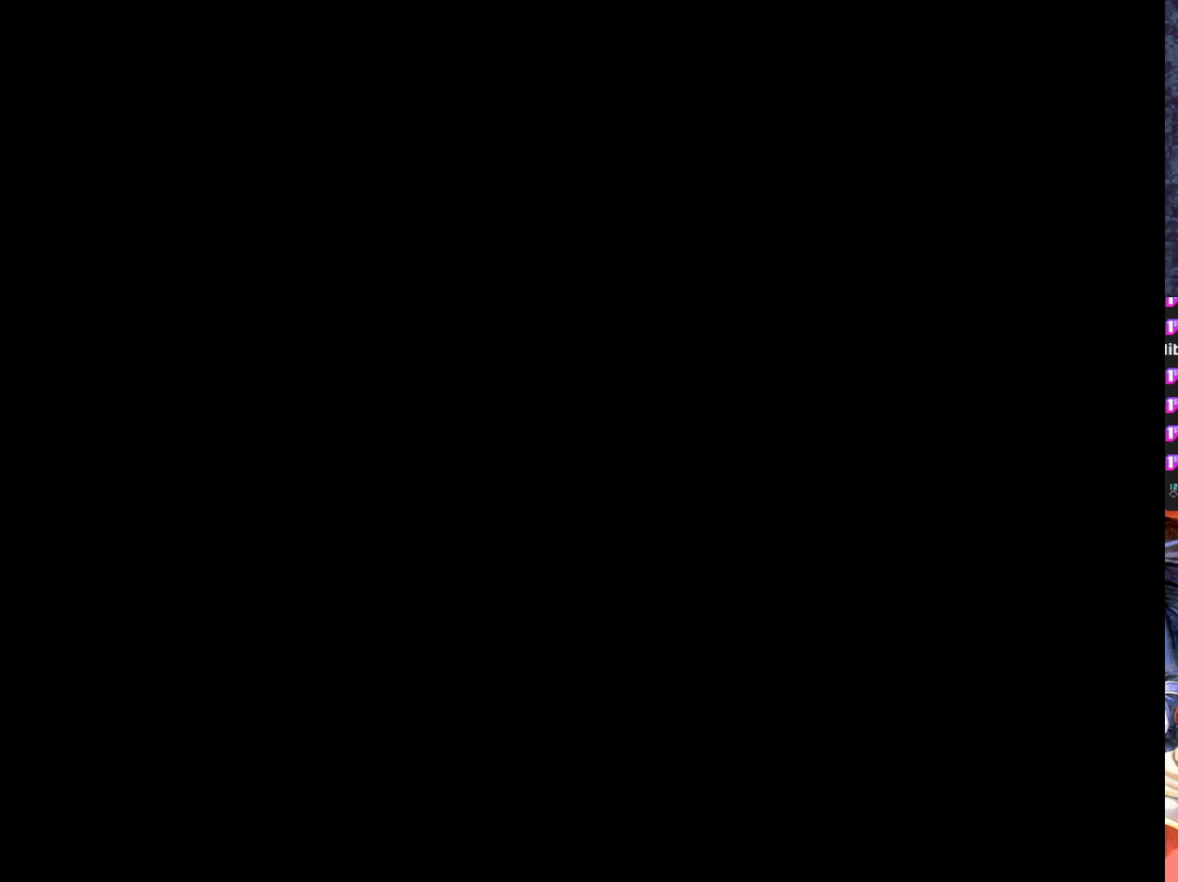
{"buttons": [], "left_stick": "center", "events": []}
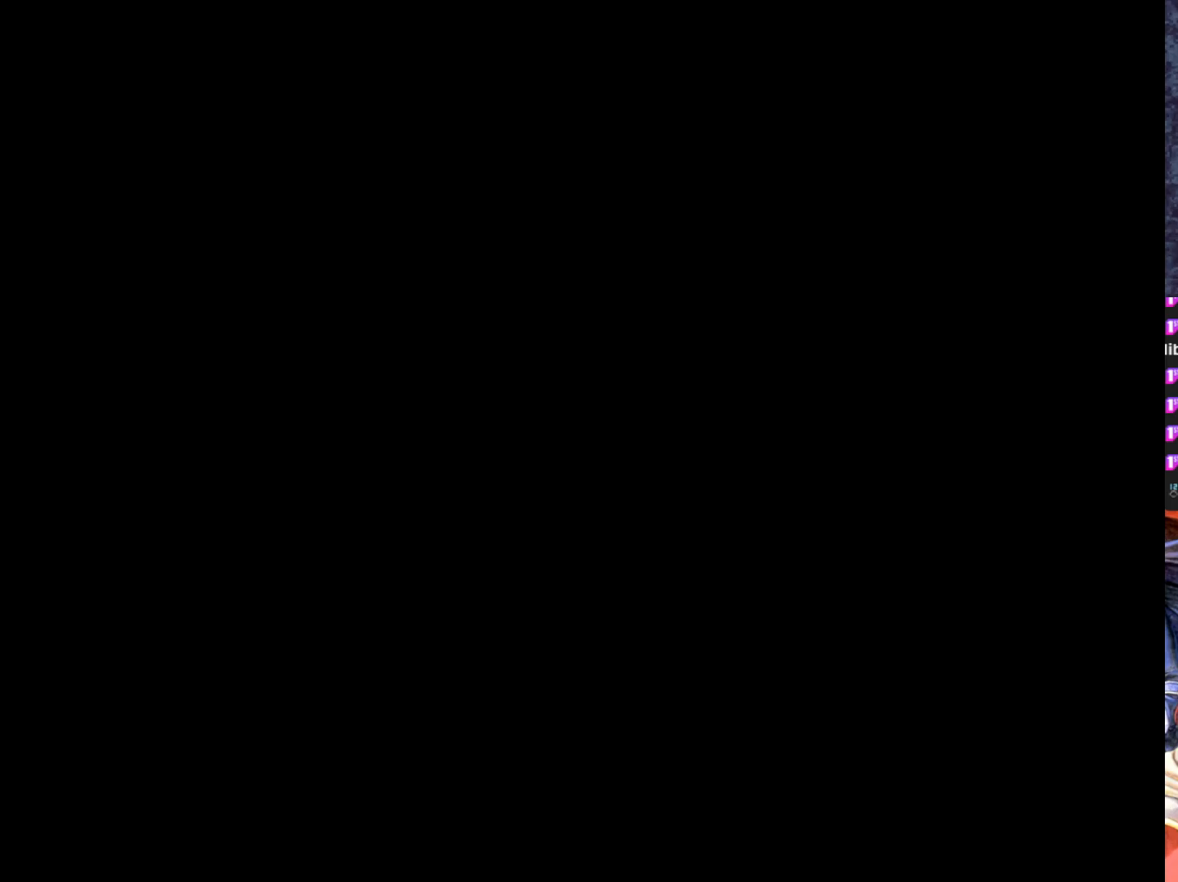
{"buttons": [], "left_stick": "center", "events": []}
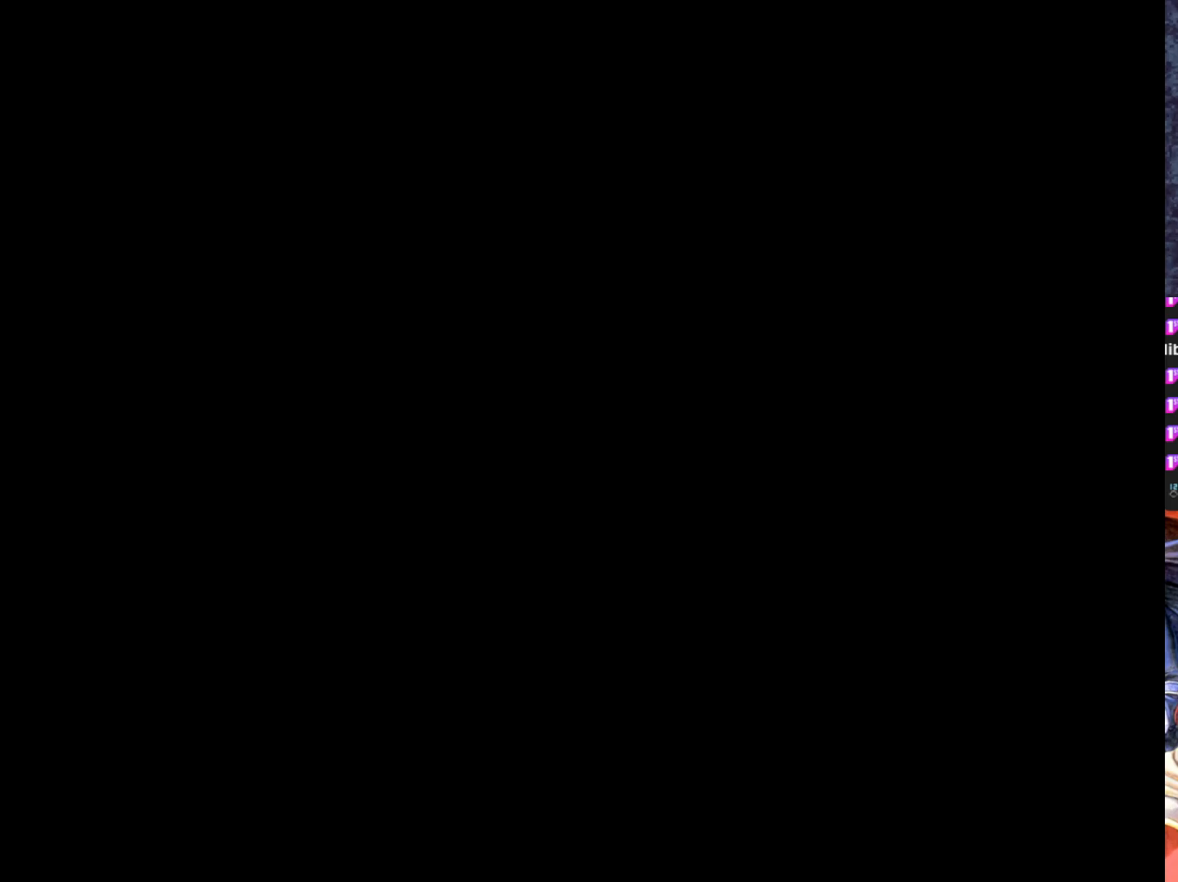
{"buttons": [], "left_stick": "center", "events": []}
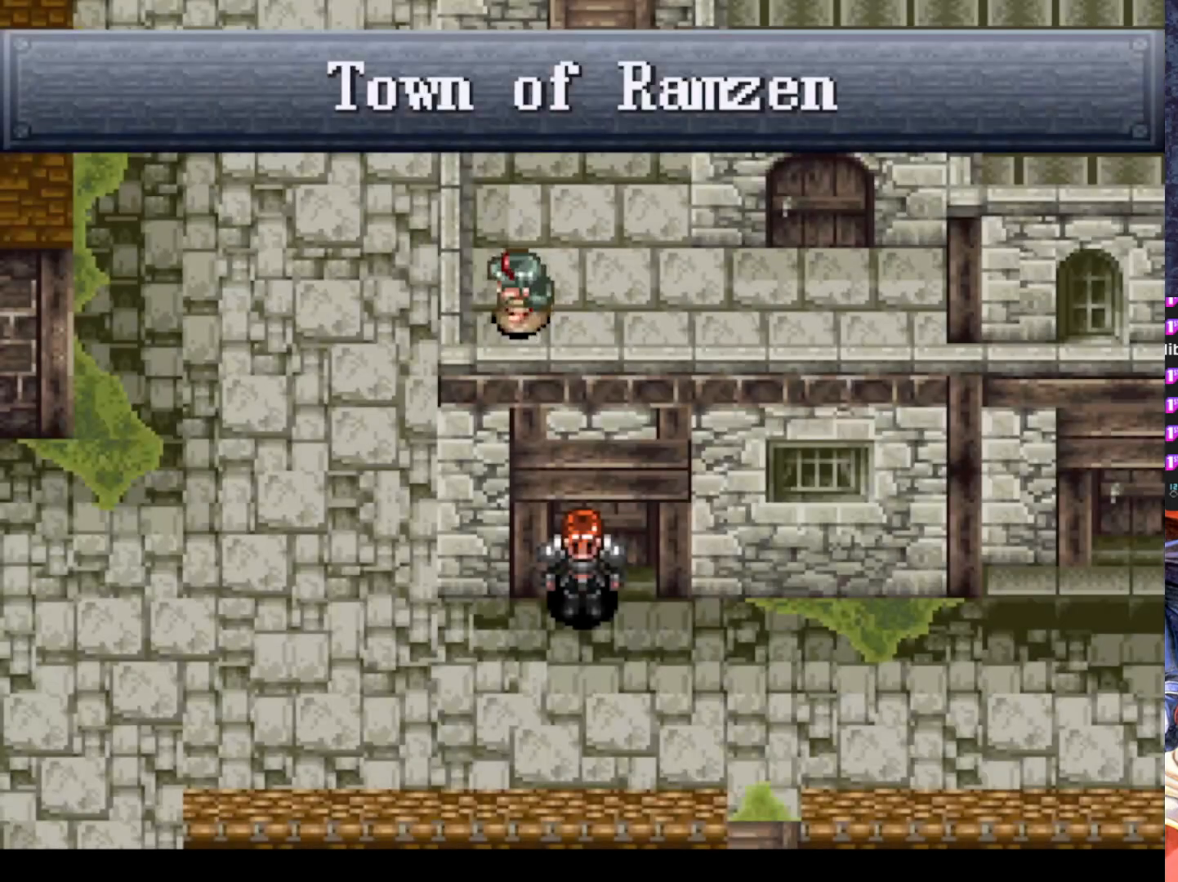
{"buttons": ["DPAD_LEFT"], "left_stick": "center", "events": [[284, "DPAD_DOWN", "down"], [451, "DPAD_DOWN", "up"], [451, "DPAD_LEFT", "down"]]}
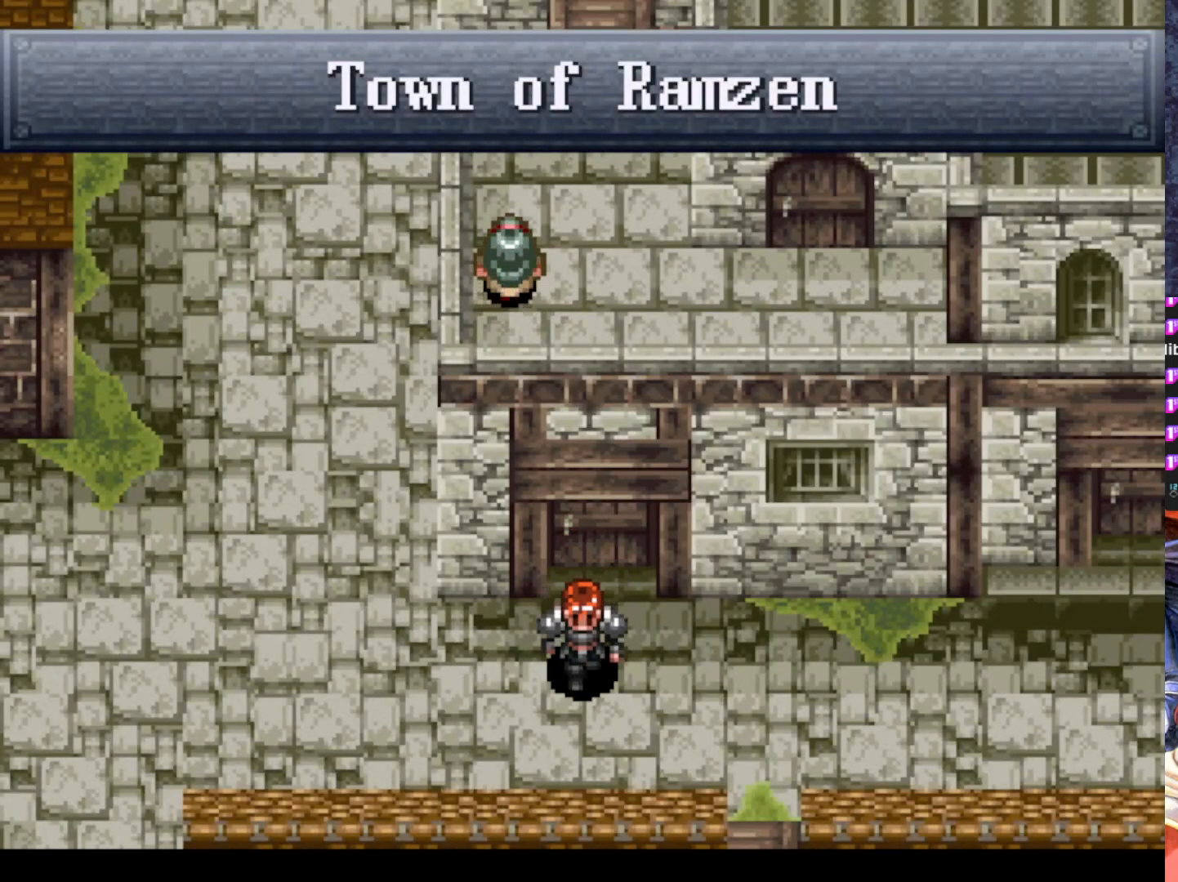
{"buttons": ["DPAD_LEFT"], "left_stick": "center", "events": []}
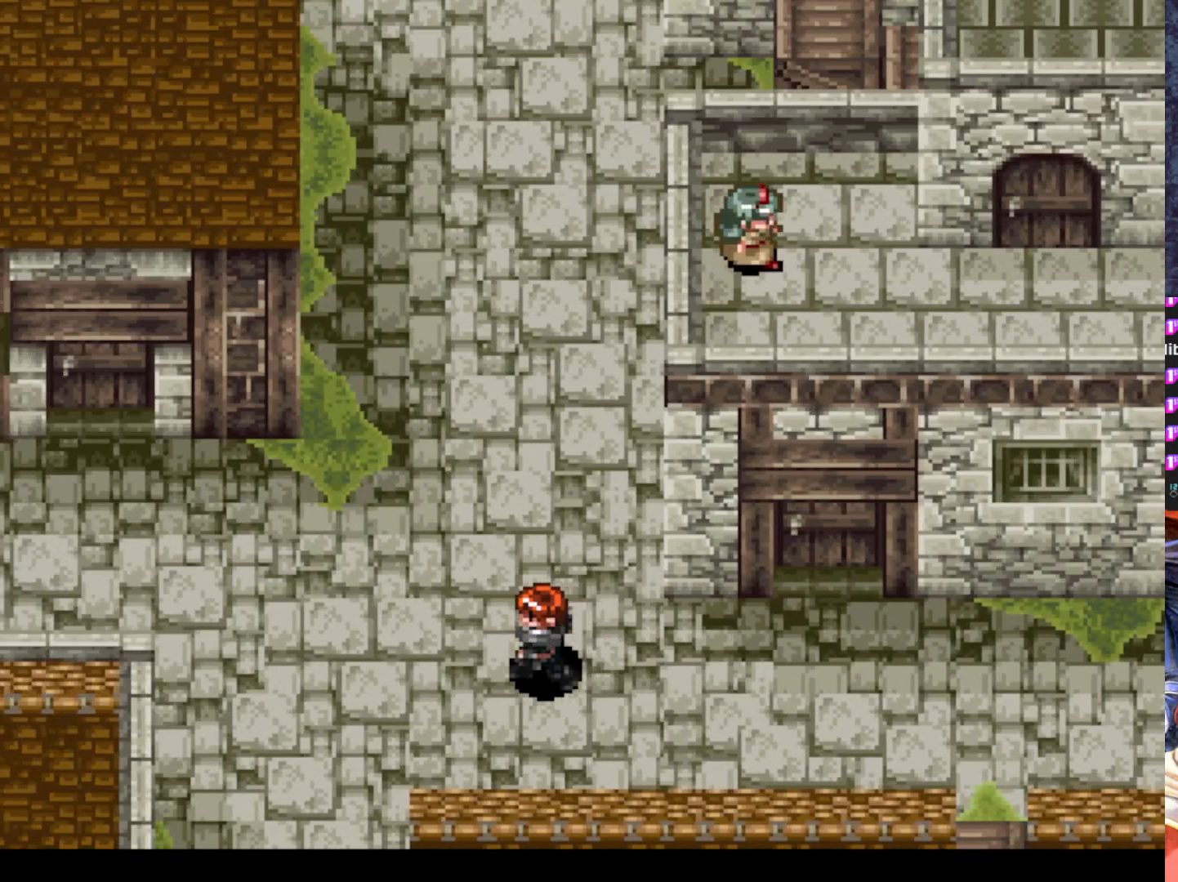
{"buttons": ["DPAD_LEFT"], "left_stick": "center", "events": []}